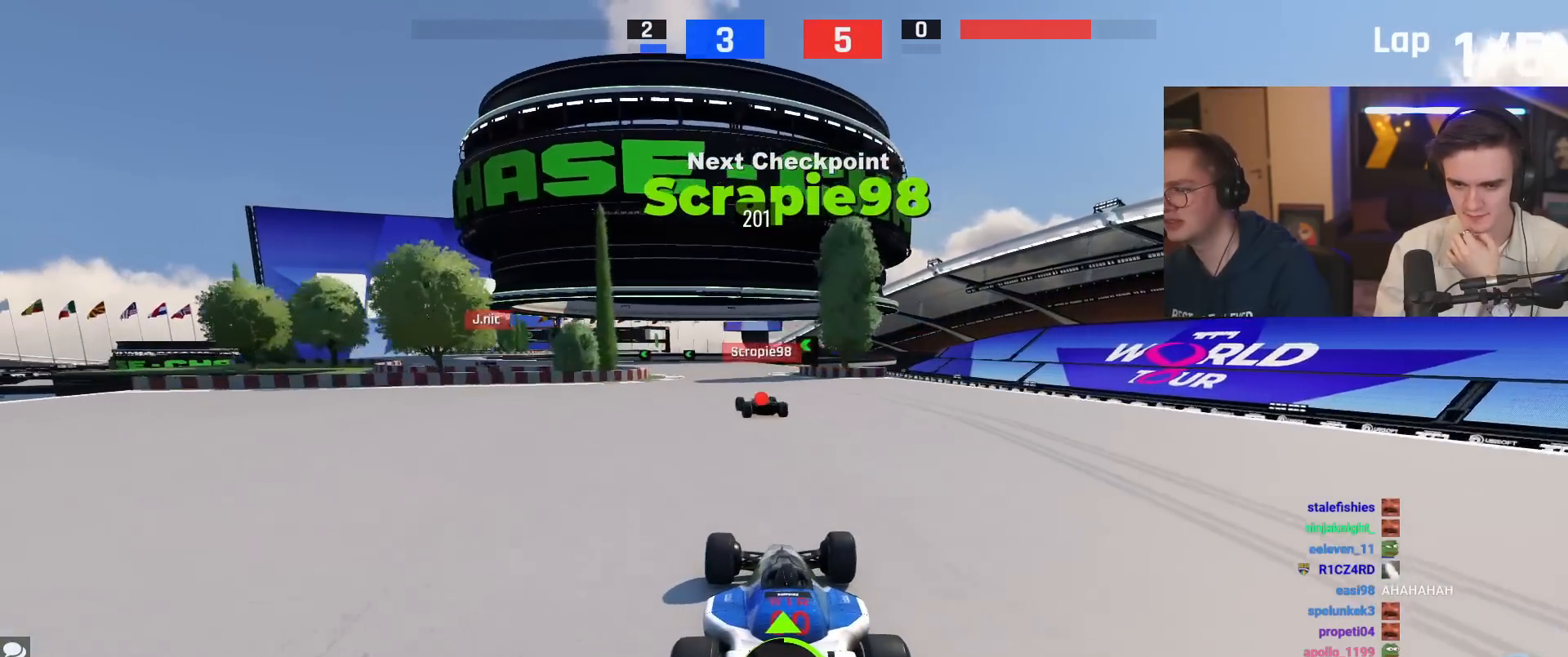
Gameplay with keyboard; each line is a JSON object with the keys held at the frame after it. "events" lists presses ("down") and releases ("up") of "brake", "down", "left", "right" and "up" between this image and that frame as [ms after this image, input, new state], when the widget could be followed in between. No other keys are recorded. Mouse input is not recorded. Key names are as the overlay labels them; some are game actions (e.g. jump) rather than physical keys.
{"keys": ["up"], "events": [[200, "left", "down"], [433, "left", "up"]]}
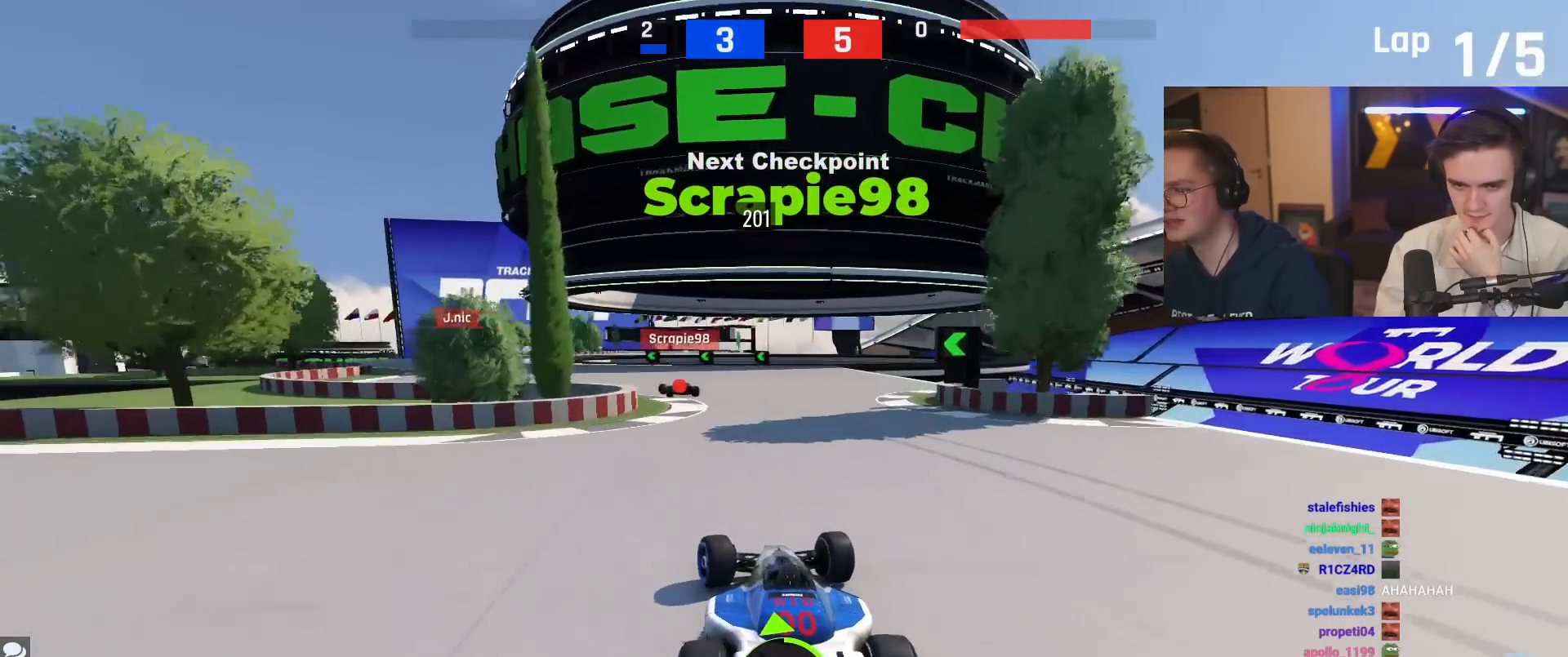
{"keys": ["left", "up"], "events": [[100, "left", "down"]]}
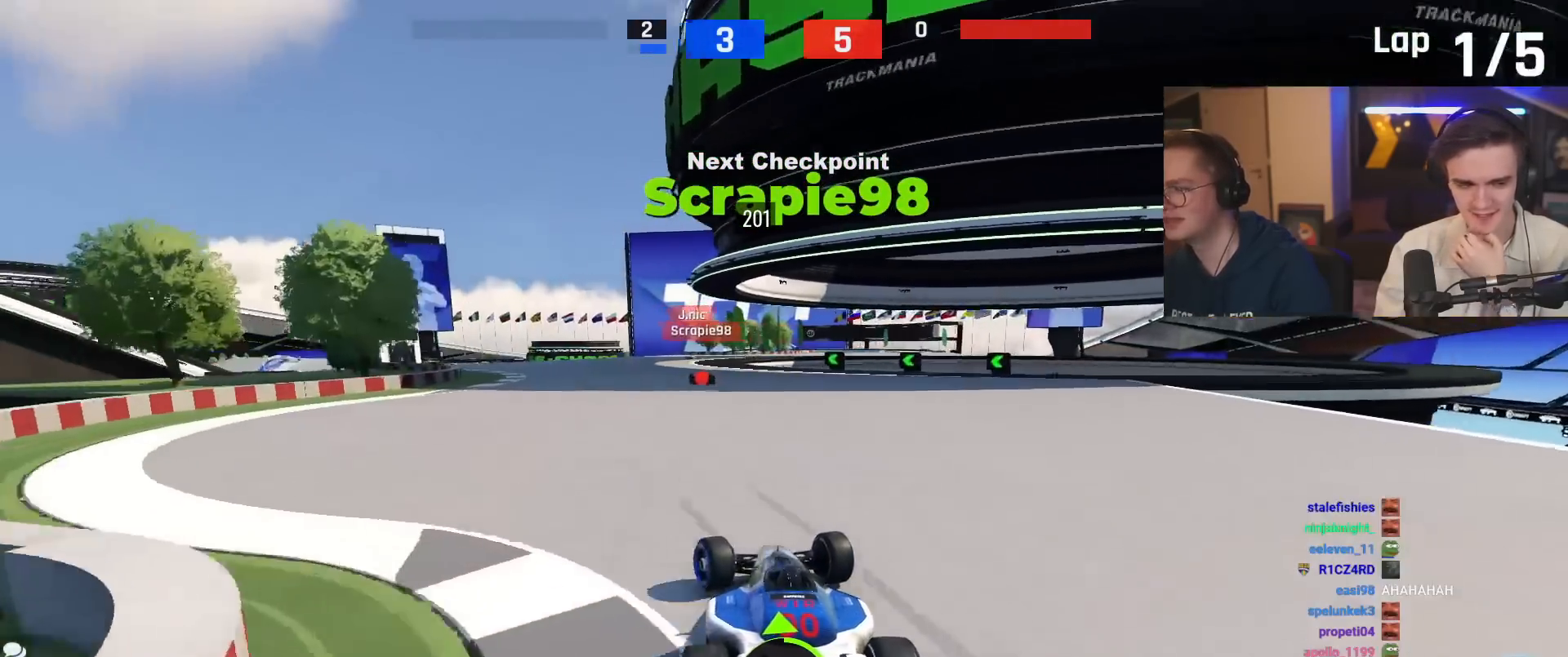
{"keys": ["right", "up"], "events": [[16, "left", "up"], [400, "right", "down"]]}
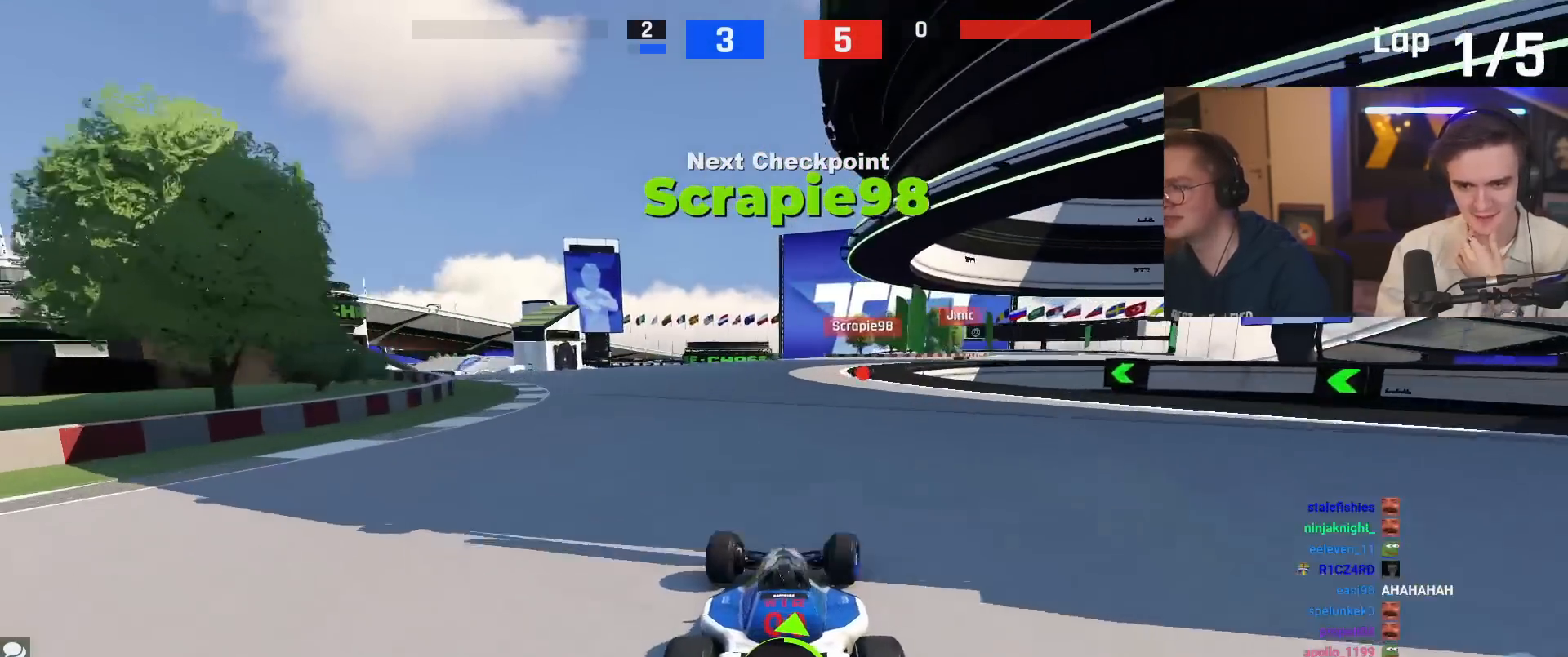
{"keys": ["right", "up"], "events": [[33, "right", "up"], [367, "right", "down"]]}
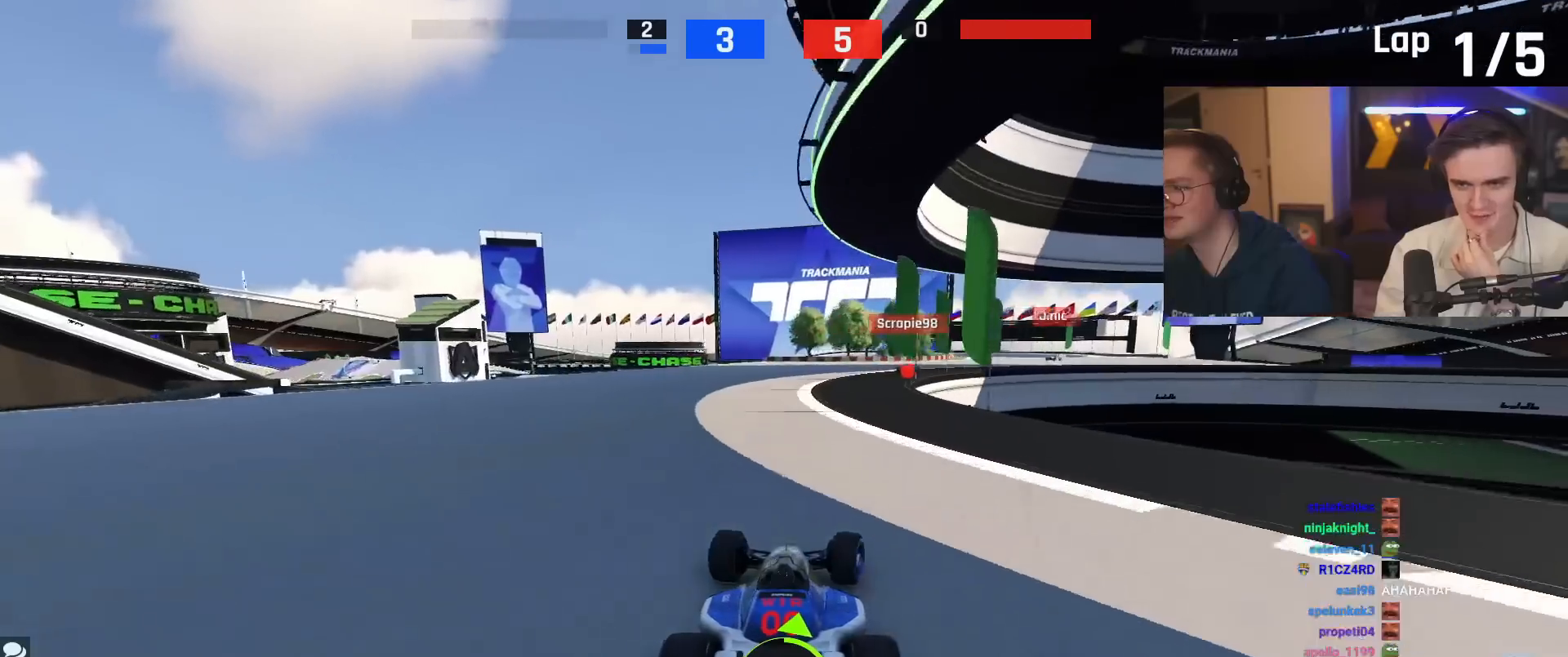
{"keys": ["right", "up"], "events": [[16, "right", "up"], [233, "right", "down"]]}
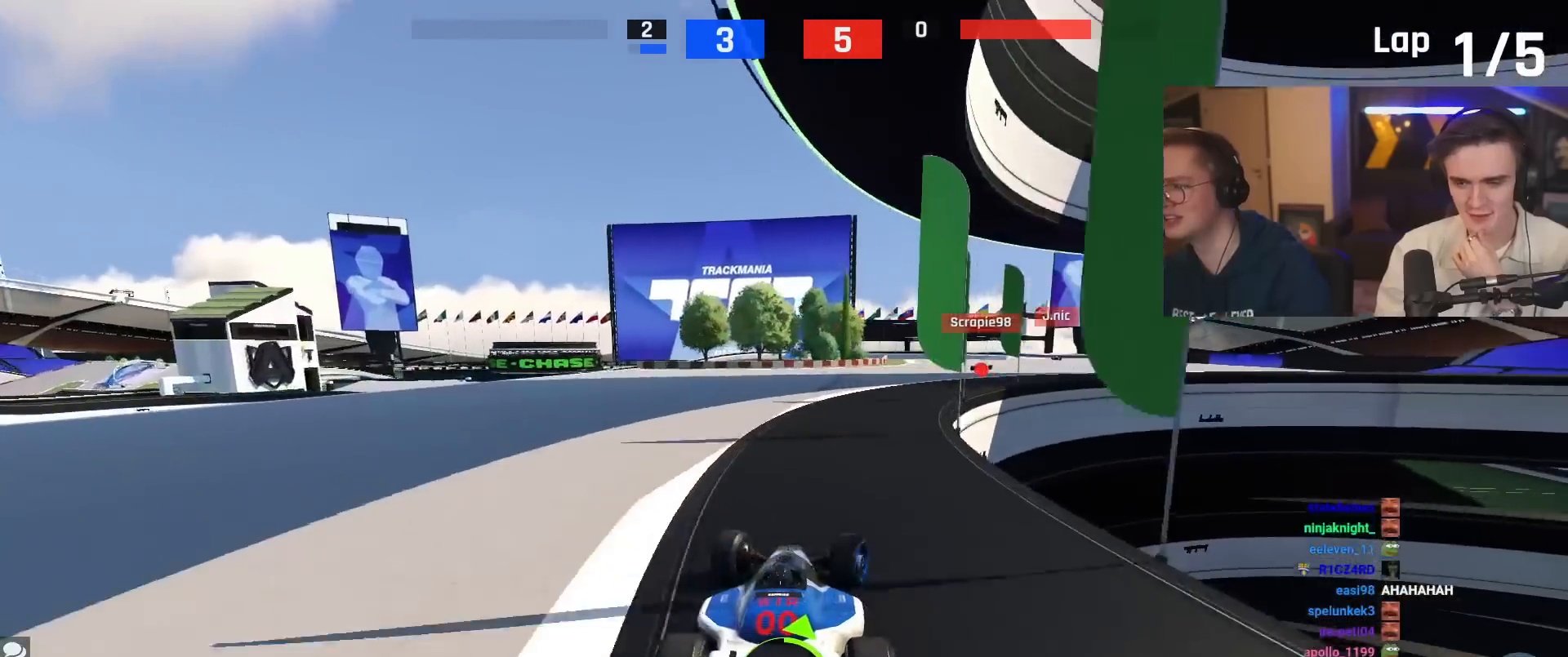
{"keys": ["up"], "events": [[217, "right", "up"]]}
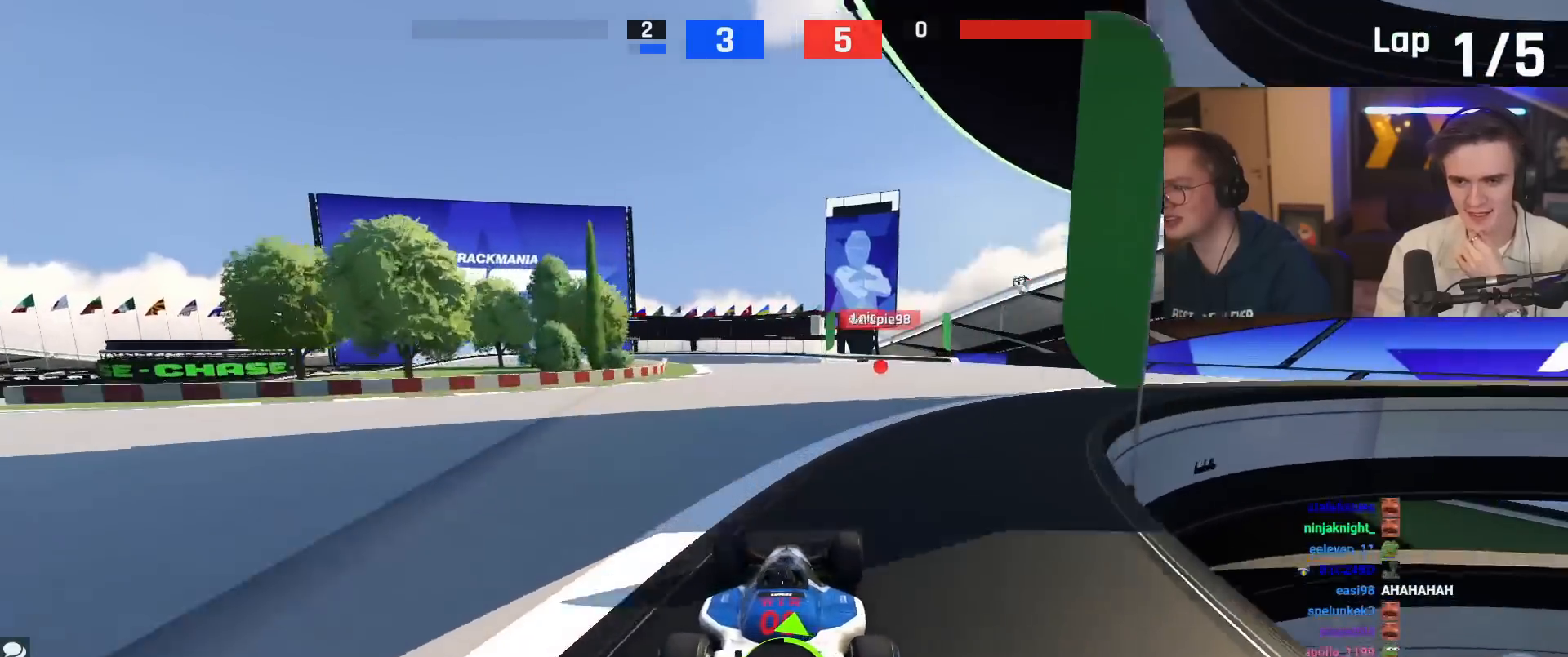
{"keys": ["up"], "events": [[83, "right", "down"], [367, "right", "up"]]}
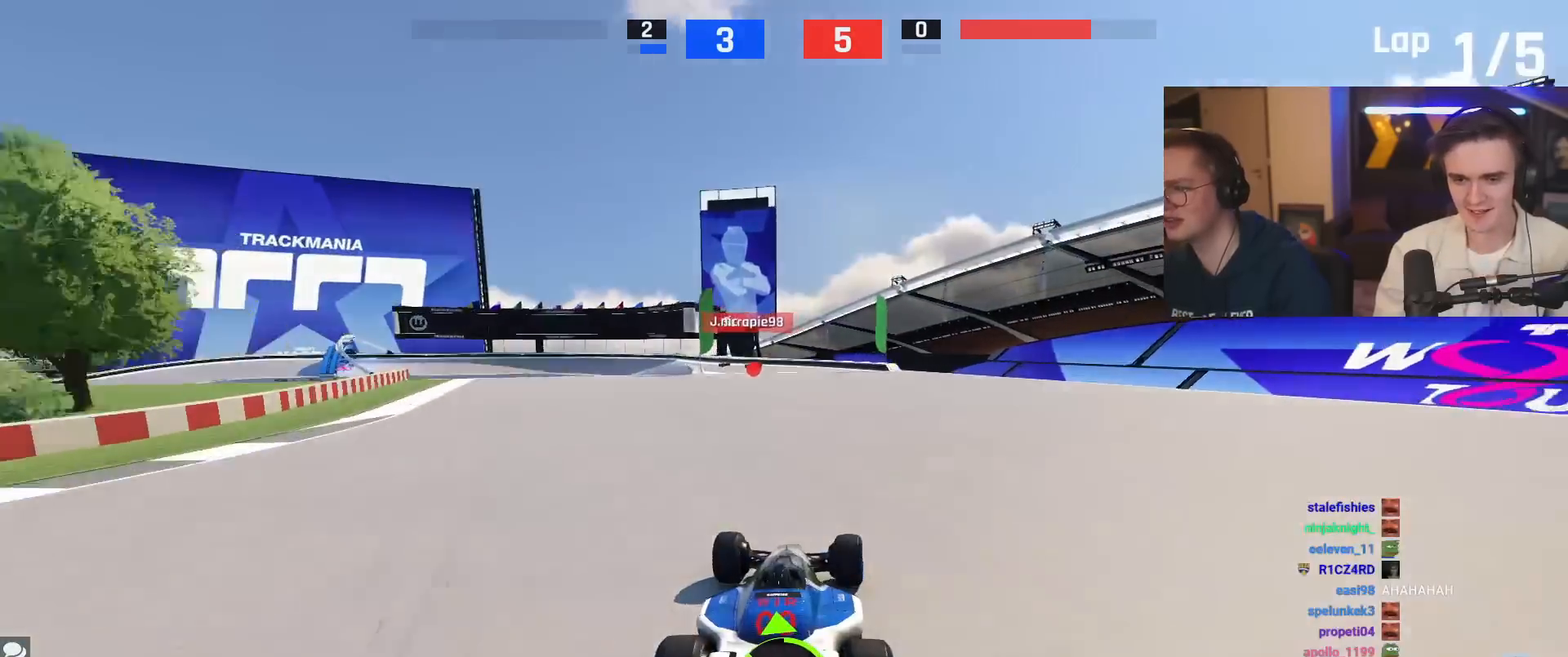
{"keys": ["left", "up"], "events": [[334, "left", "down"]]}
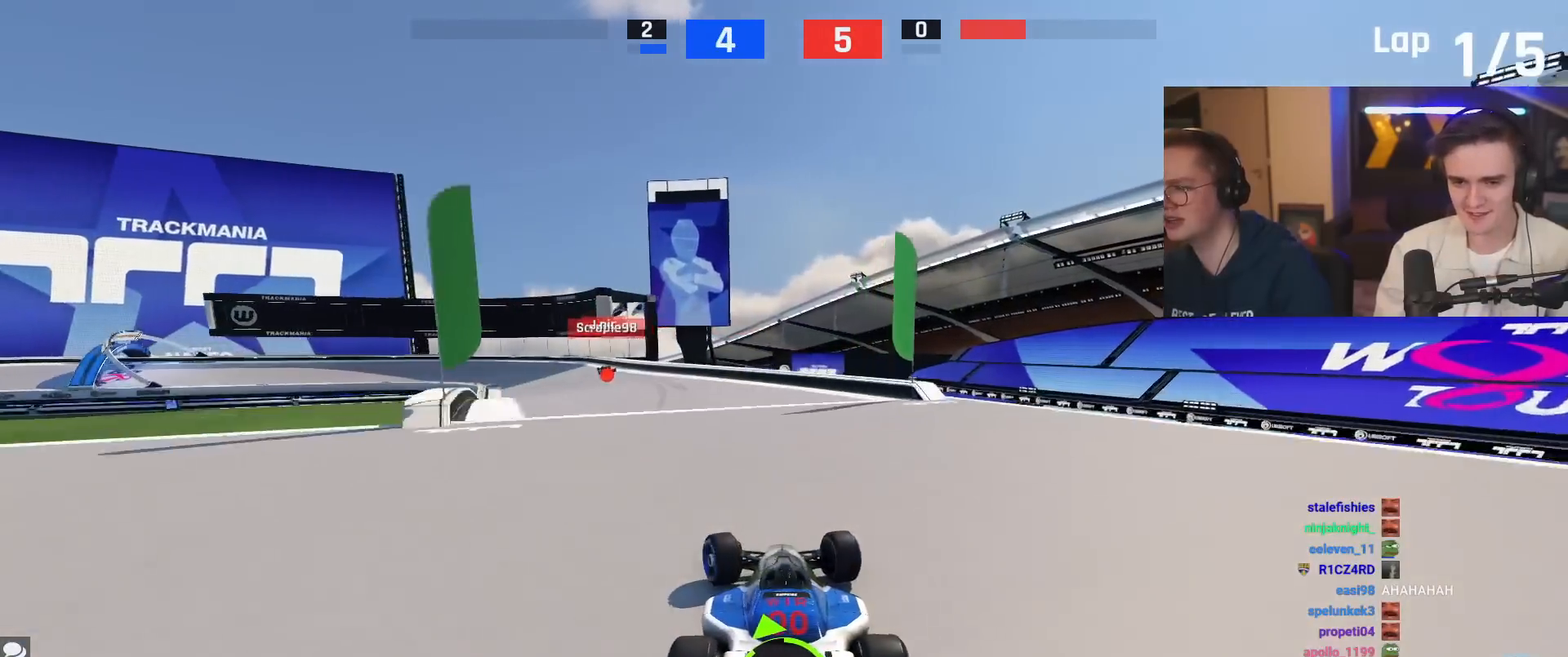
{"keys": ["left", "up"], "events": [[16, "left", "up"], [166, "left", "down"], [300, "left", "up"], [400, "left", "down"]]}
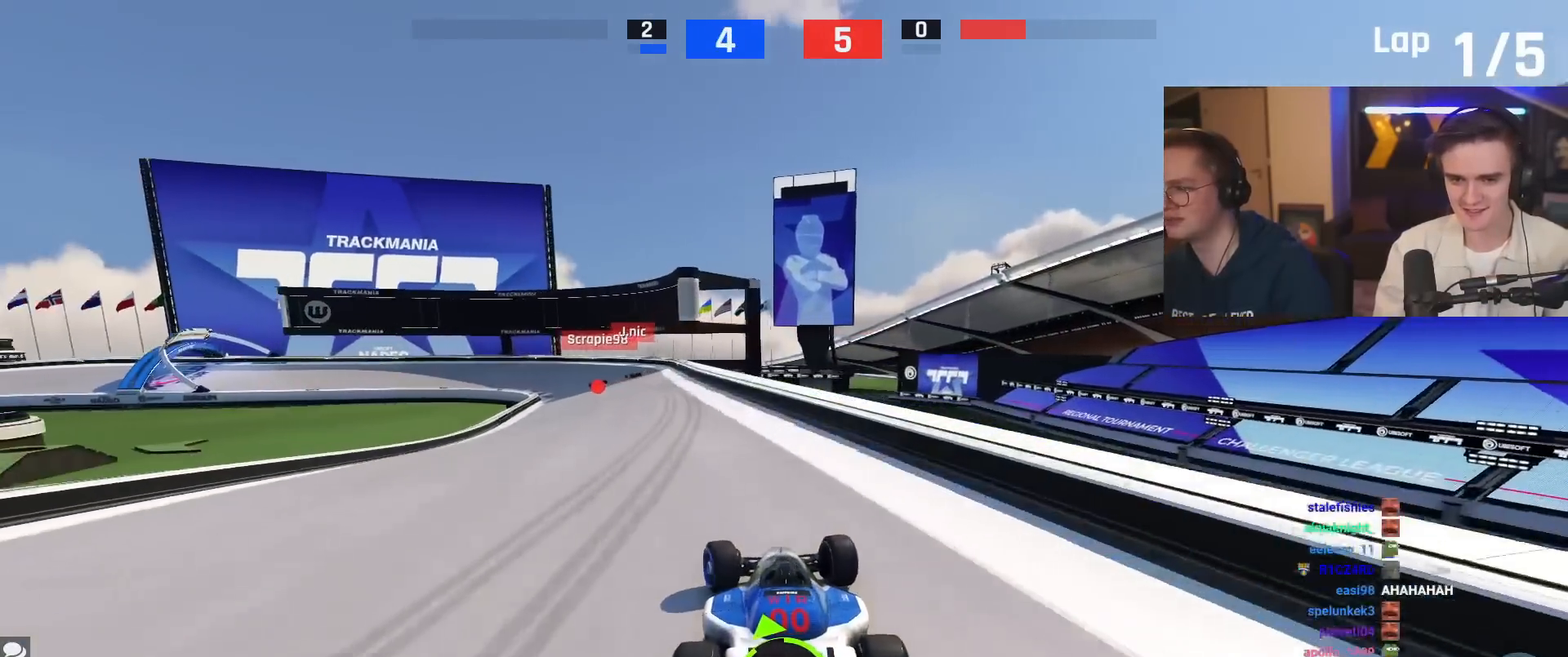
{"keys": ["left", "up"], "events": [[133, "left", "up"], [267, "left", "down"]]}
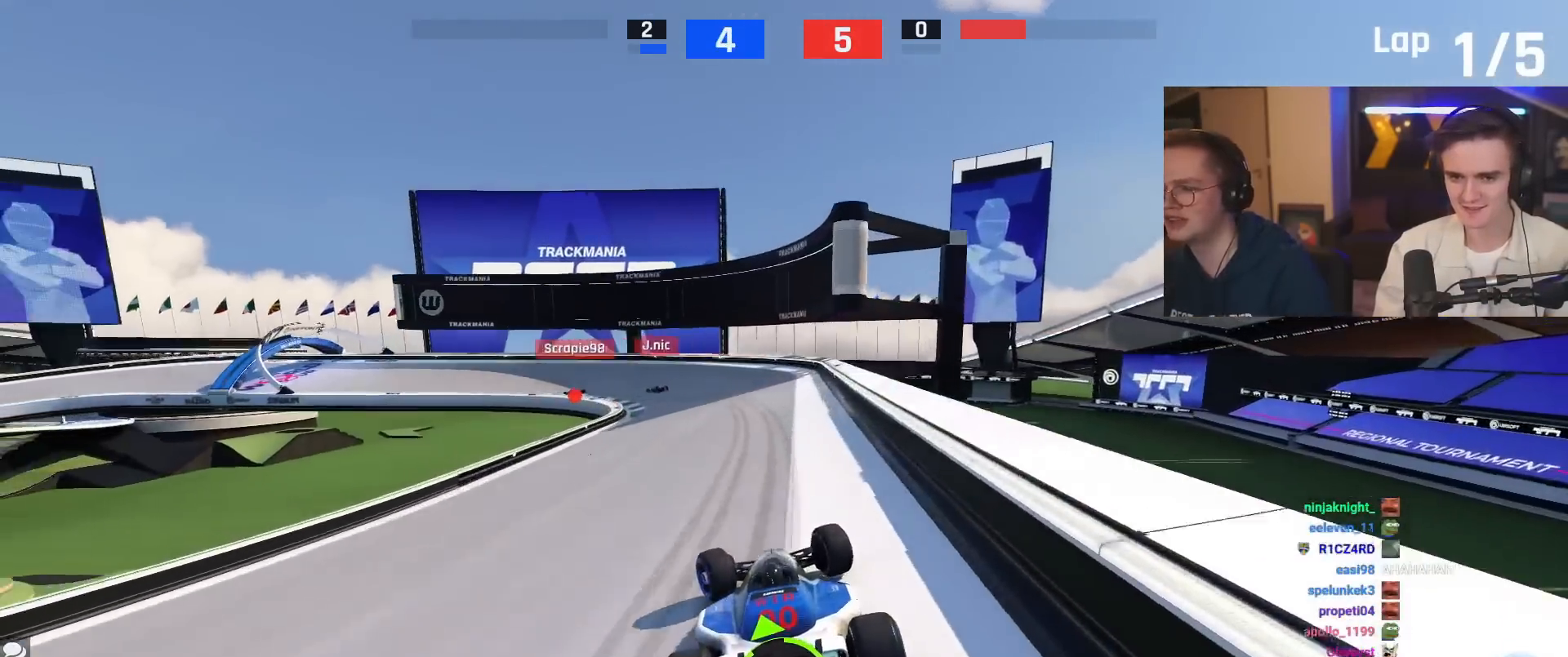
{"keys": ["brake", "left", "up"], "events": [[16, "left", "up"], [50, "left", "down"], [66, "brake", "down"]]}
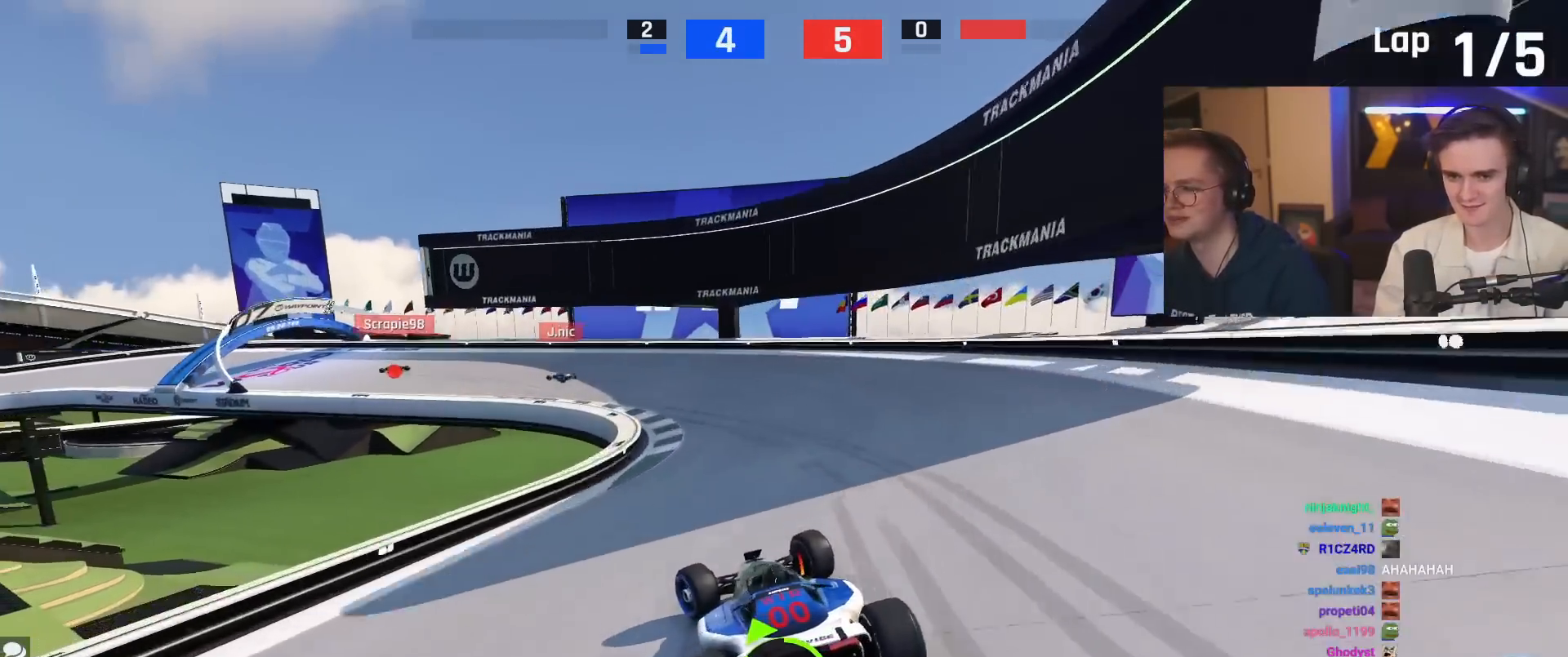
{"keys": ["left", "up"], "events": [[217, "brake", "up"]]}
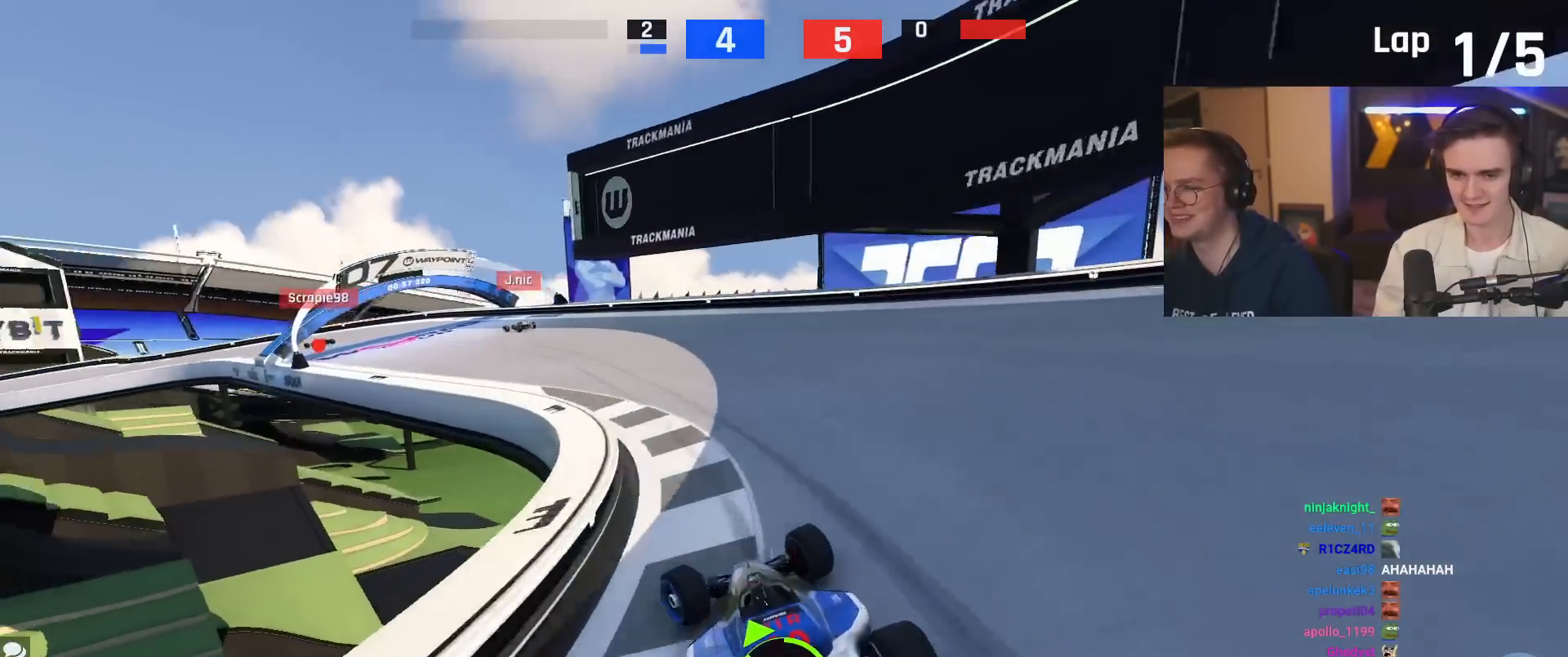
{"keys": ["left", "up"], "events": []}
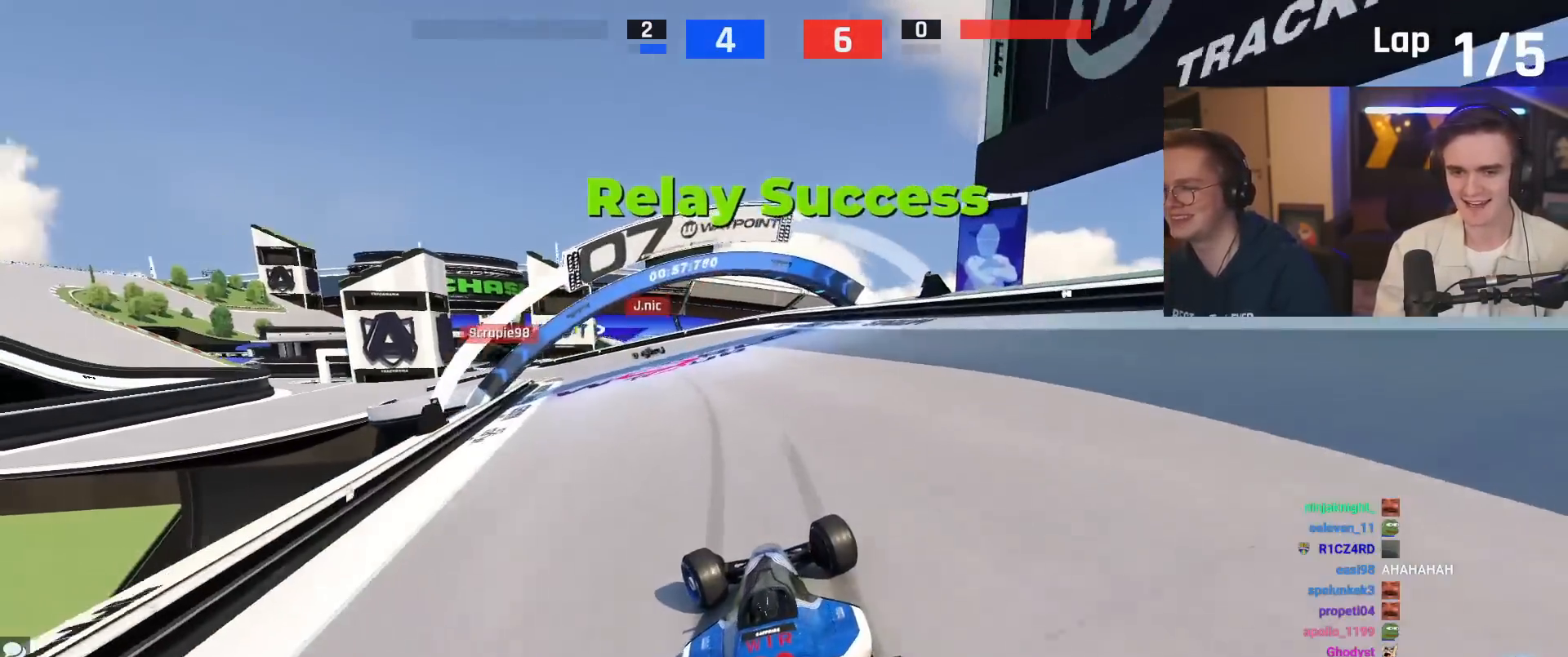
{"keys": ["left", "up"], "events": []}
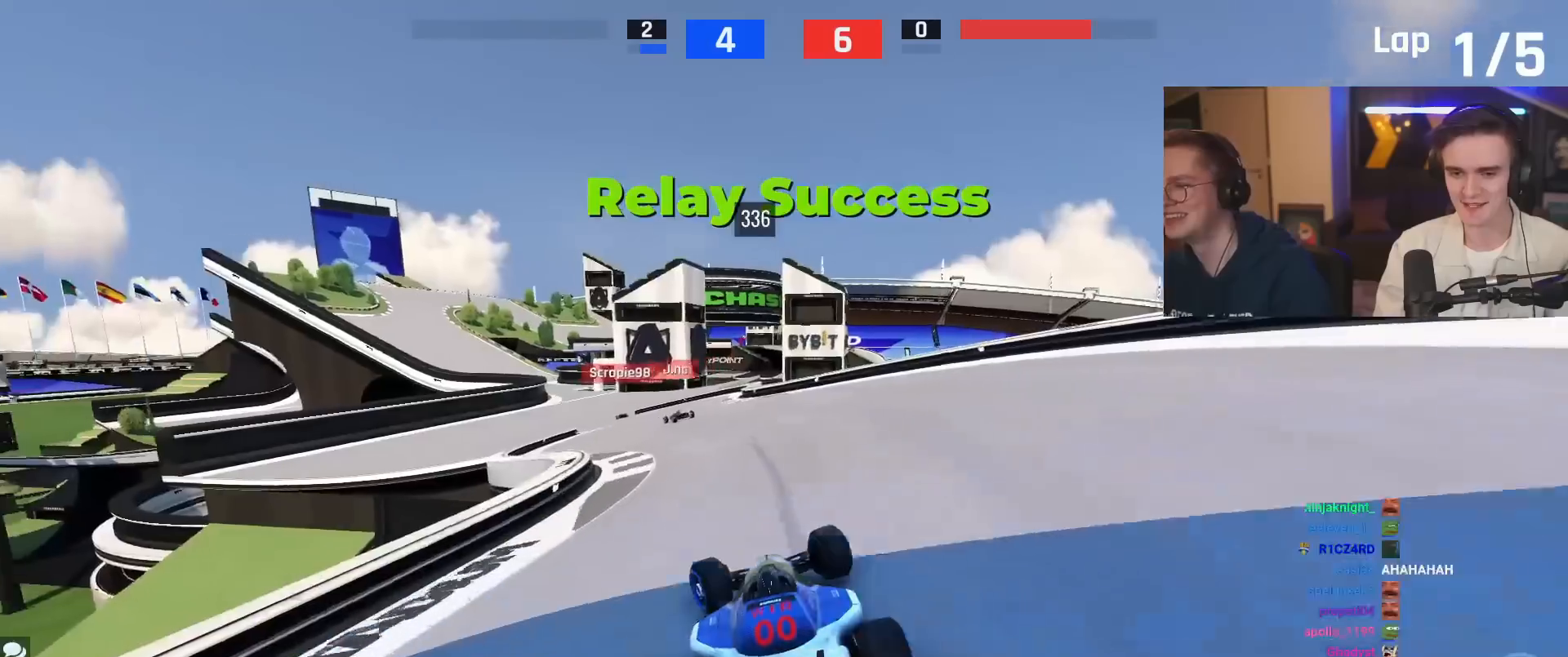
{"keys": ["left", "up"], "events": [[116, "left", "up"], [450, "left", "down"]]}
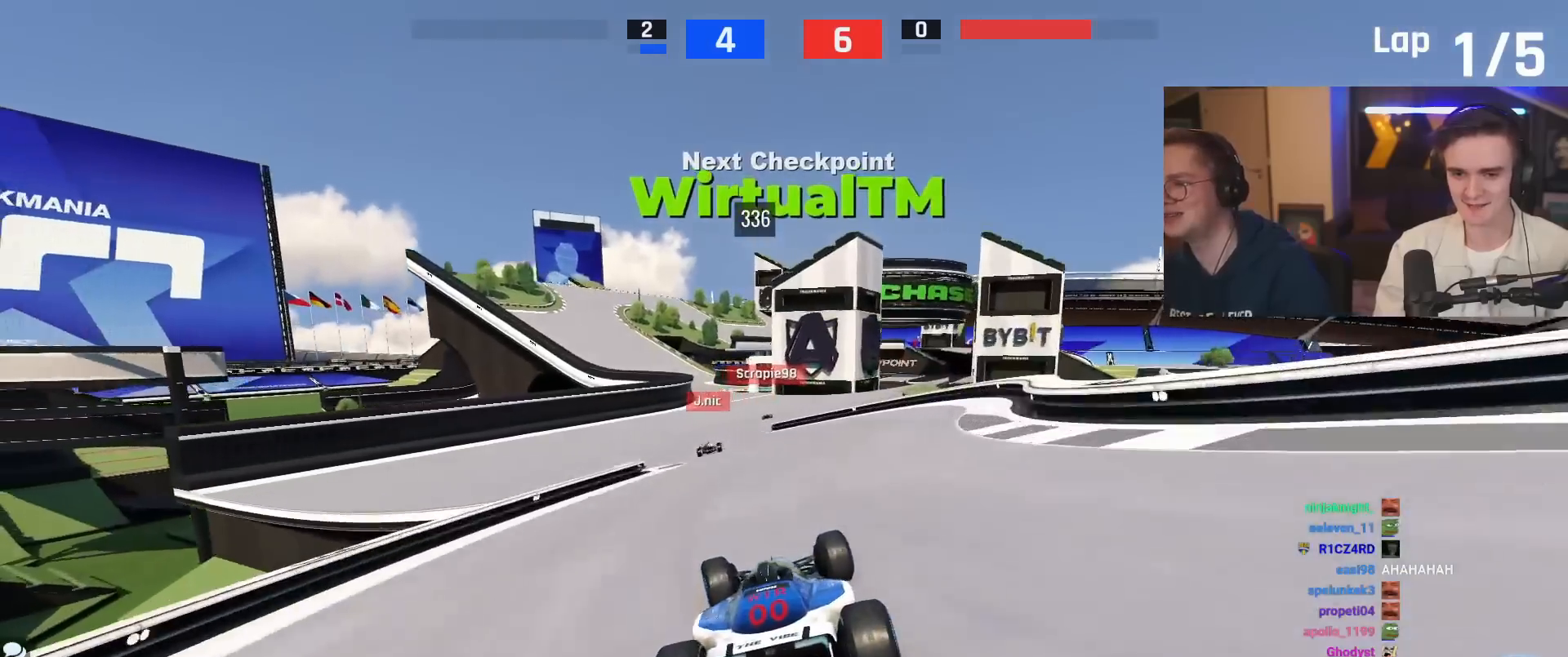
{"keys": ["up"], "events": [[33, "left", "up"], [367, "right", "down"], [467, "right", "up"]]}
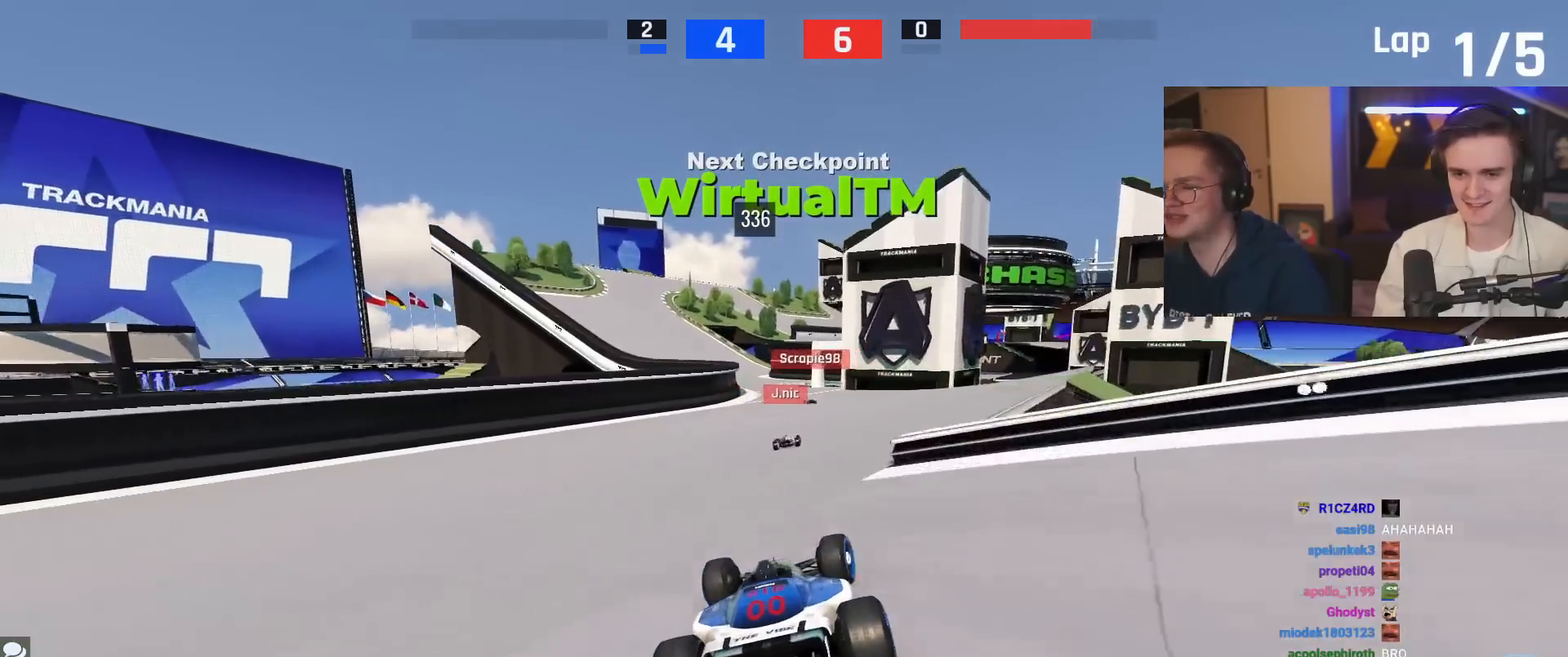
{"keys": ["up"], "events": []}
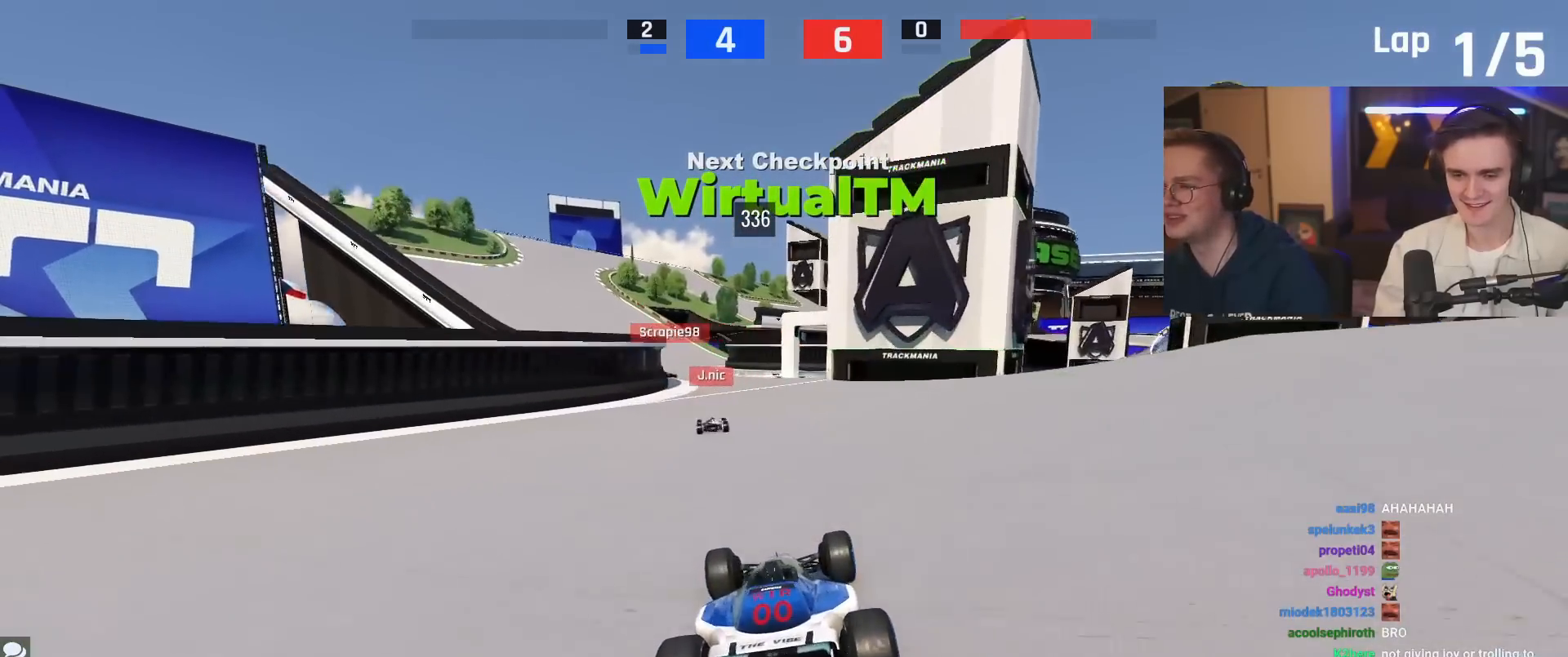
{"keys": ["left", "up"], "events": [[33, "left", "down"], [167, "left", "up"], [350, "left", "down"]]}
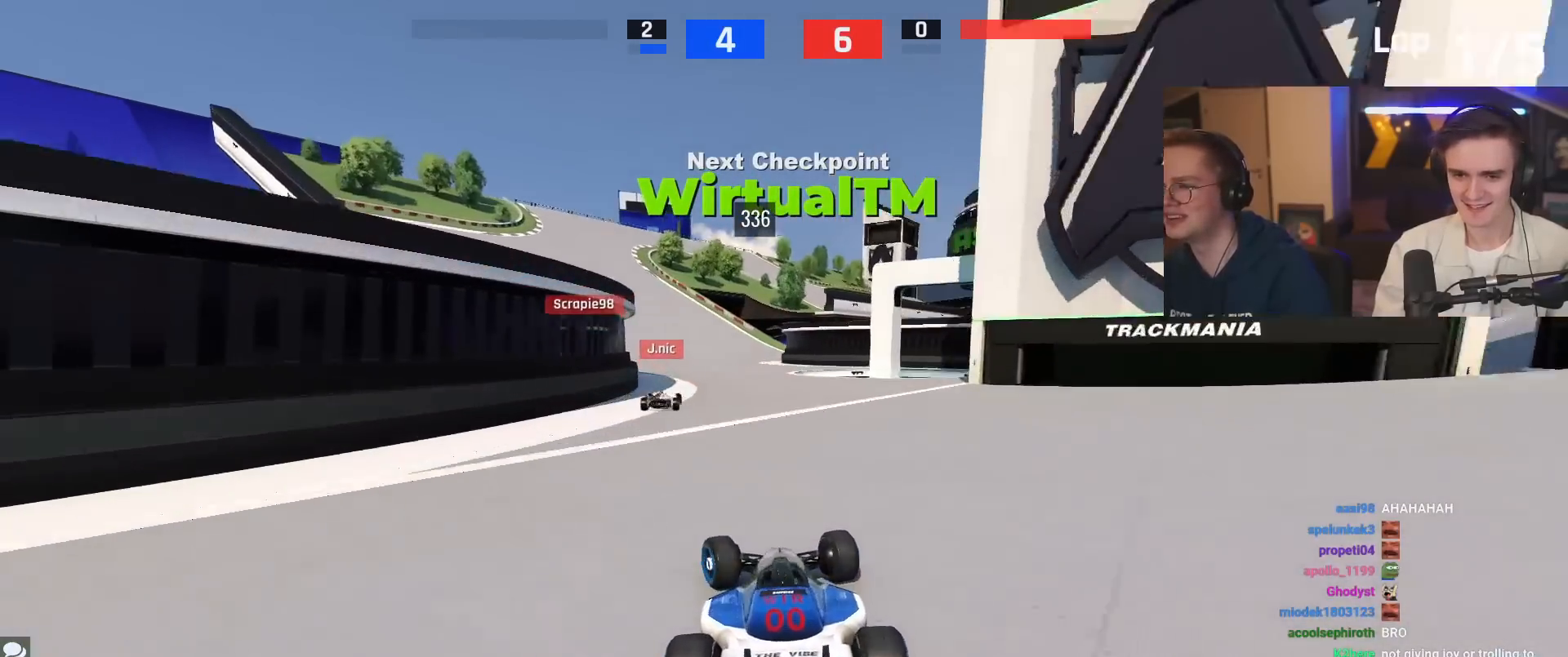
{"keys": ["left", "up"], "events": []}
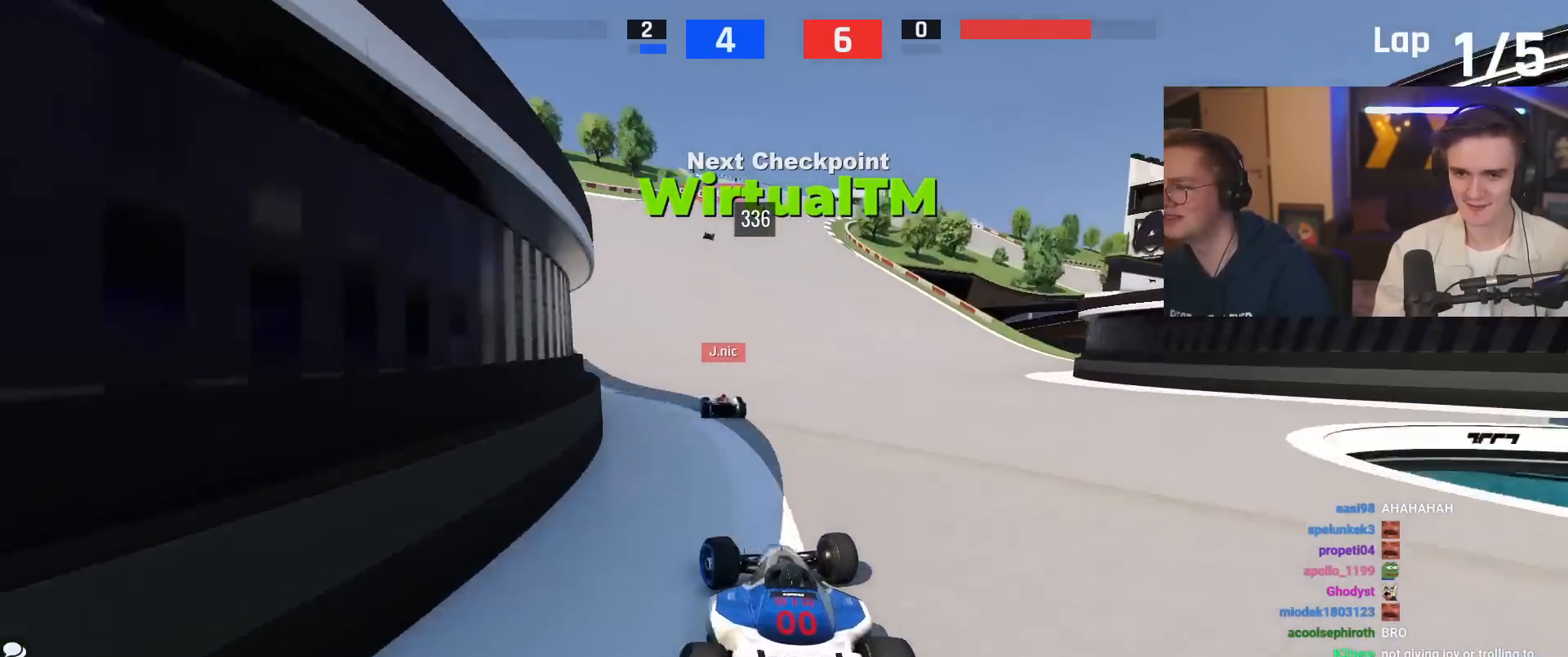
{"keys": ["right", "up"], "events": [[150, "left", "up"], [200, "right", "down"], [384, "right", "up"], [434, "right", "down"]]}
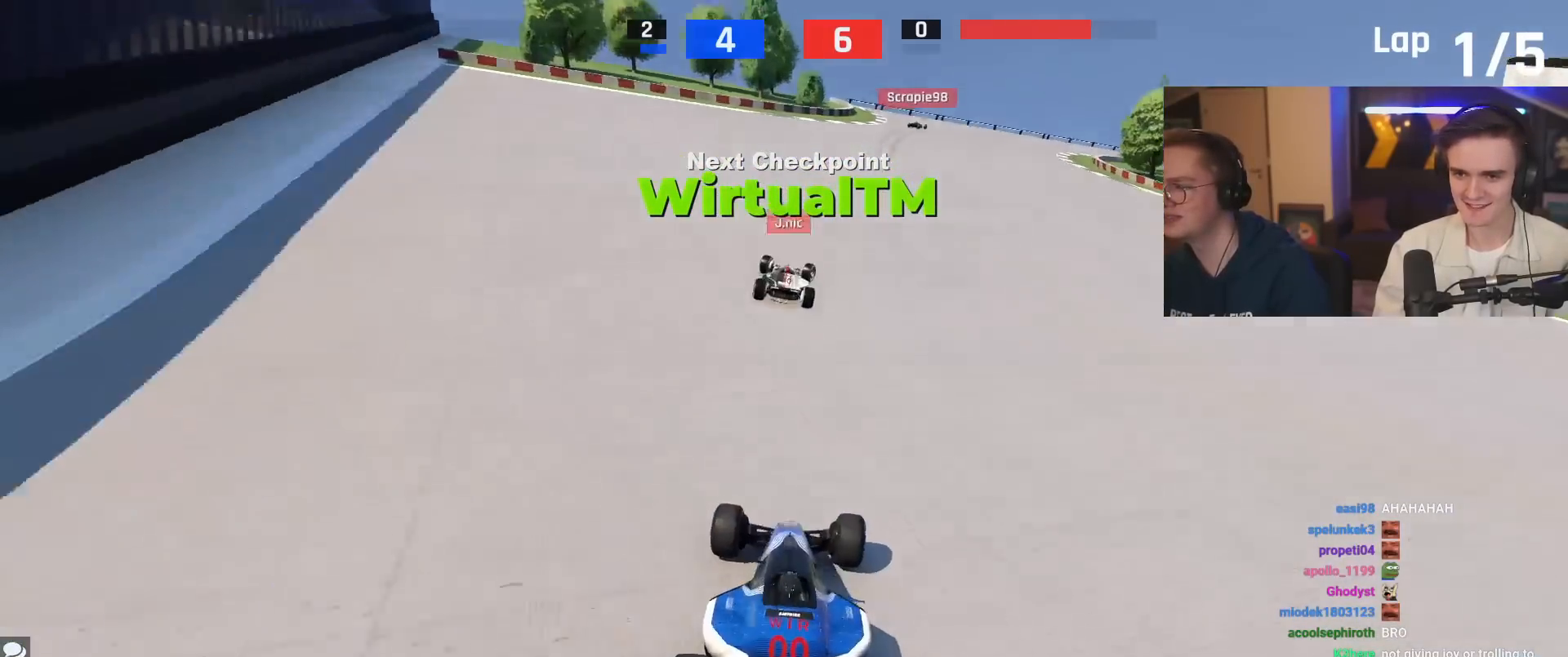
{"keys": ["right", "up"], "events": [[166, "right", "up"], [216, "right", "down"]]}
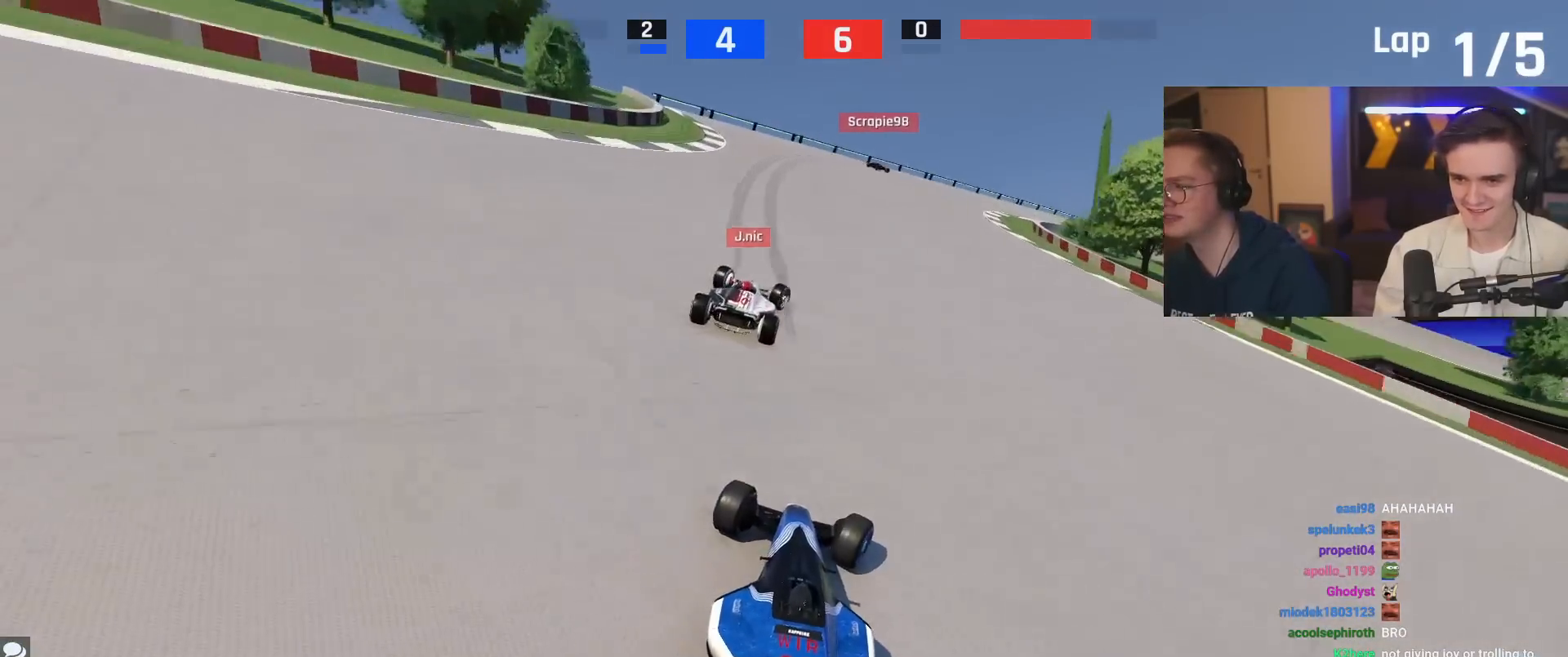
{"keys": ["right", "up"], "events": []}
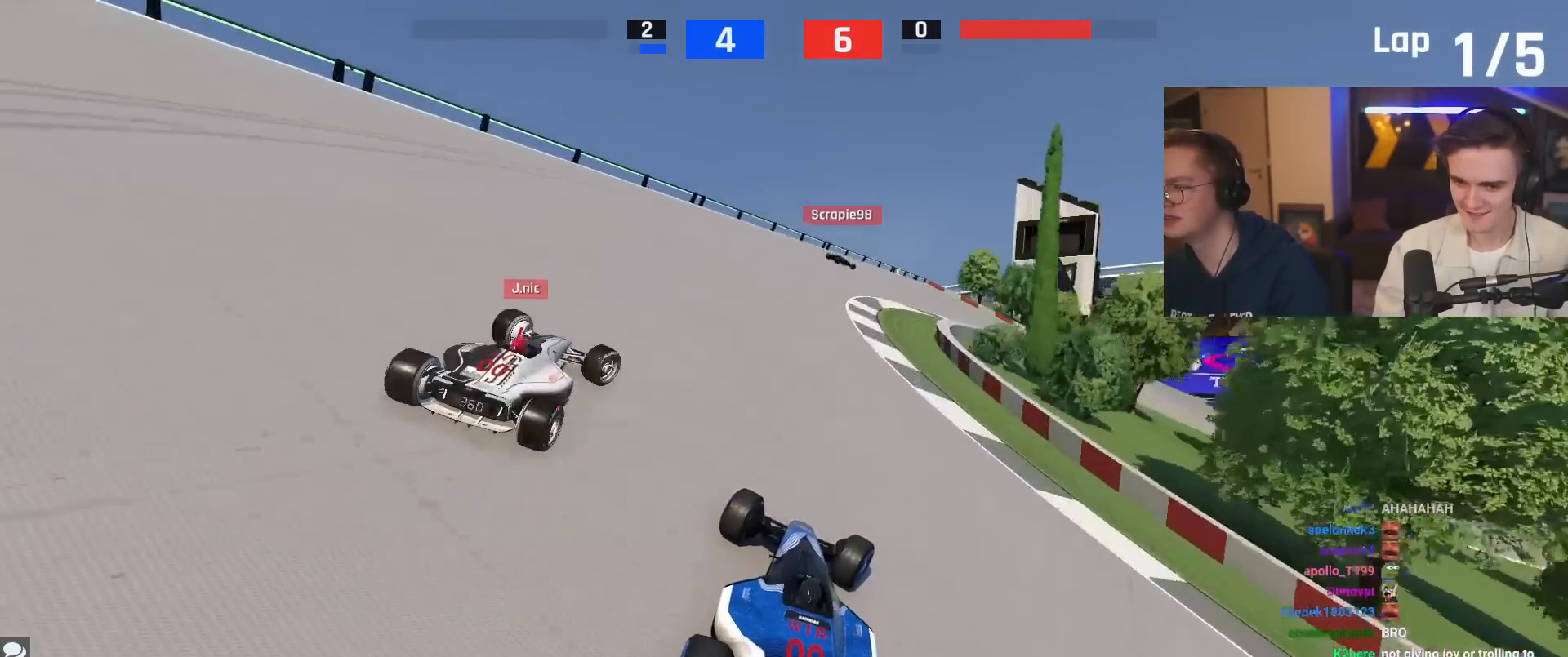
{"keys": ["right", "up"], "events": []}
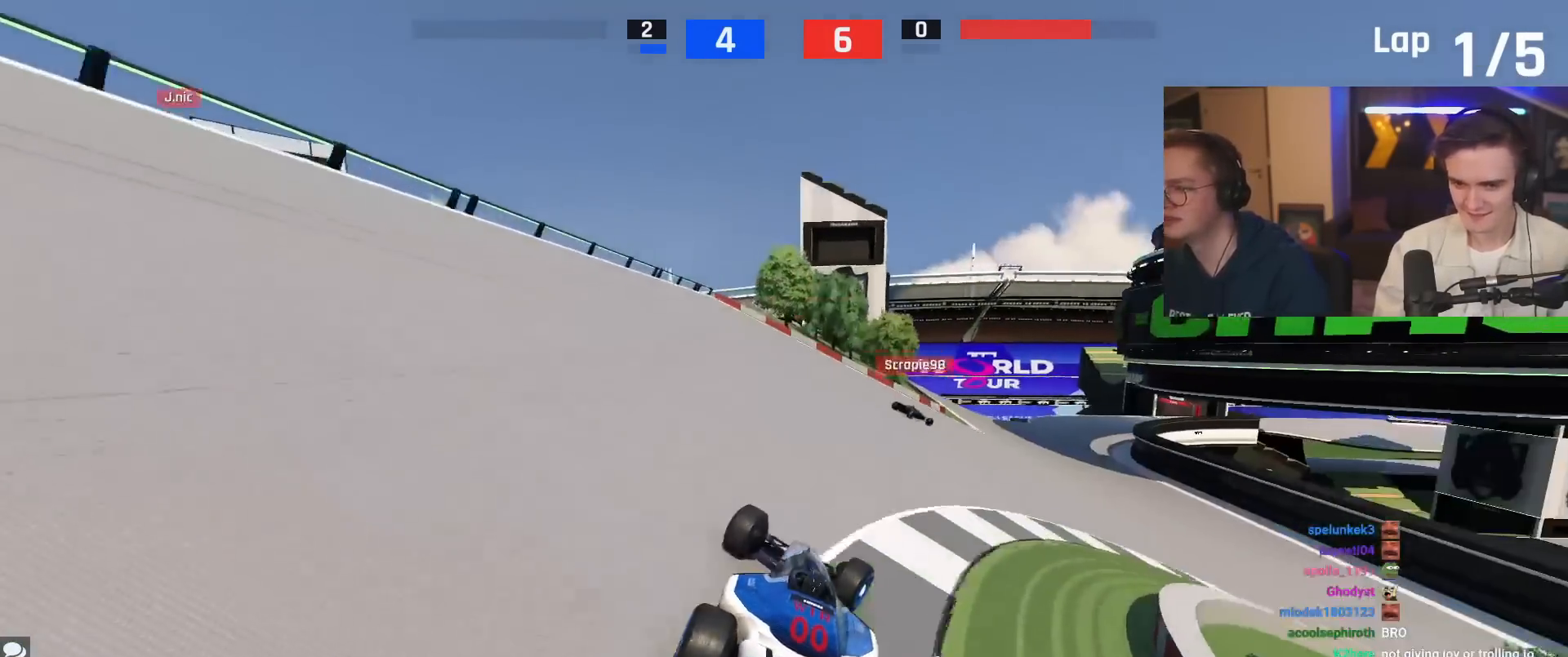
{"keys": ["right", "up"], "events": []}
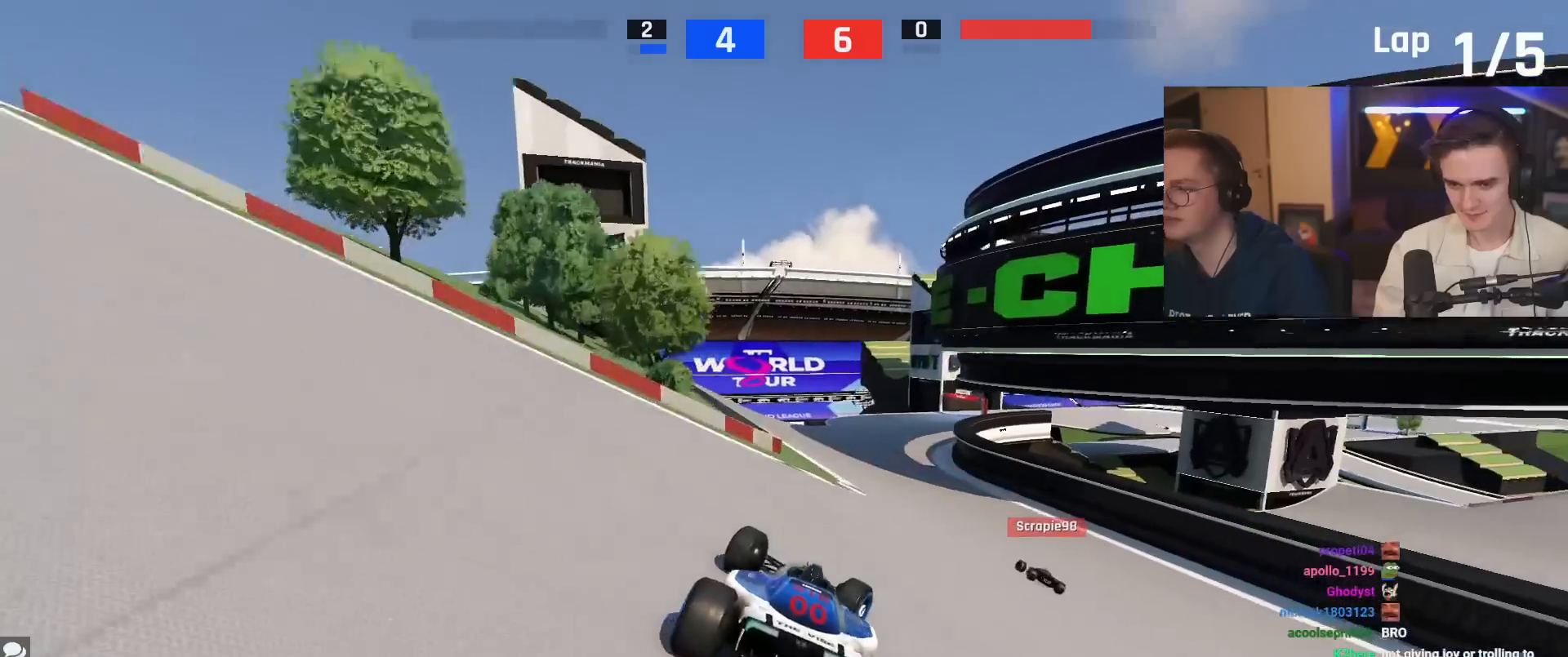
{"keys": ["up"], "events": [[17, "right", "up"], [200, "left", "down"], [333, "left", "up"]]}
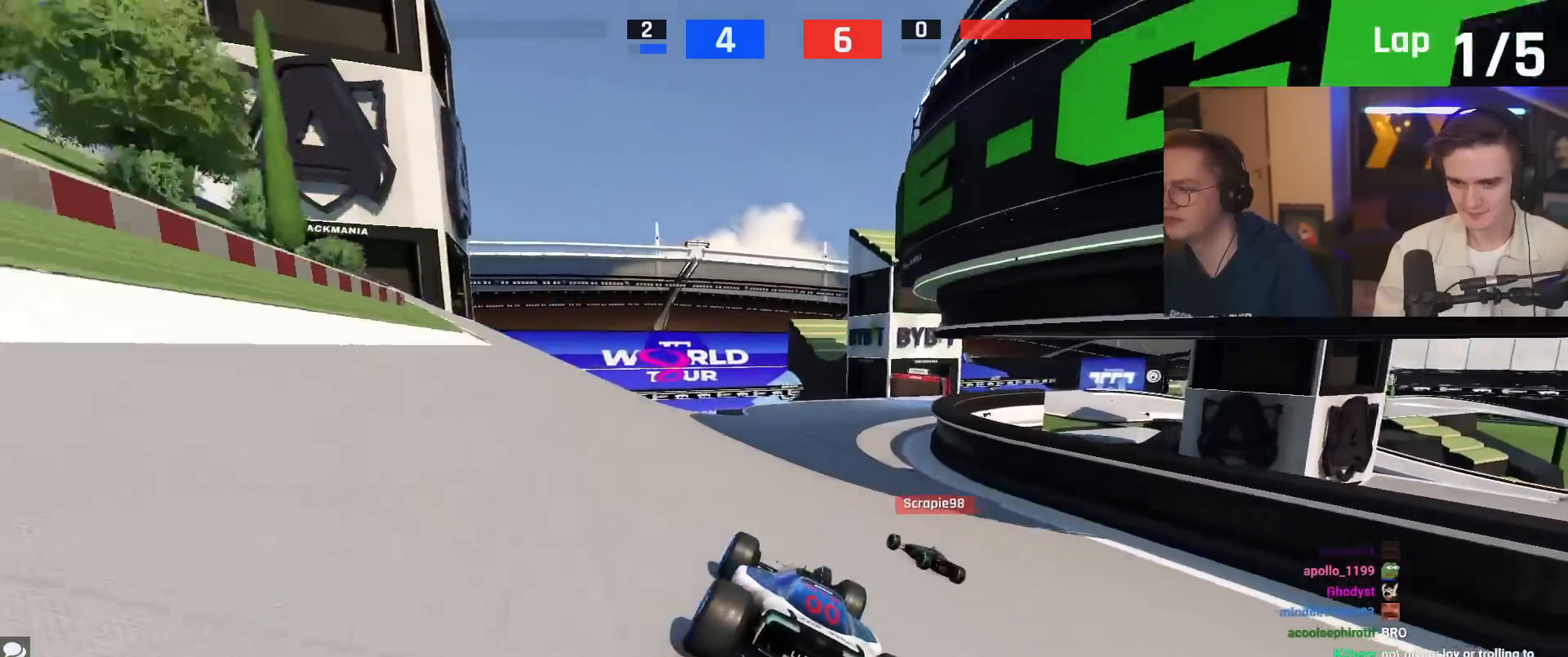
{"keys": ["up"], "events": [[17, "right", "down"], [301, "right", "up"]]}
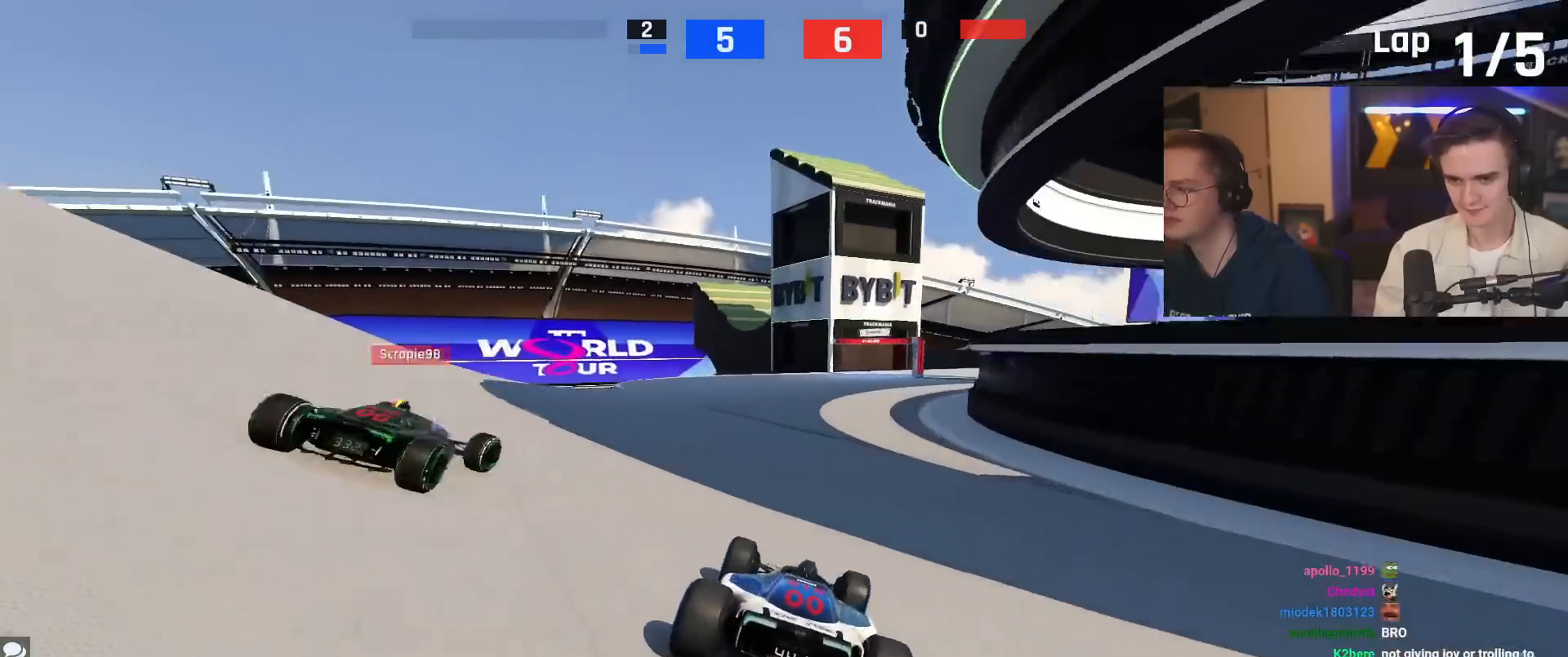
{"keys": ["right", "up"], "events": [[83, "right", "down"], [183, "right", "up"], [417, "right", "down"]]}